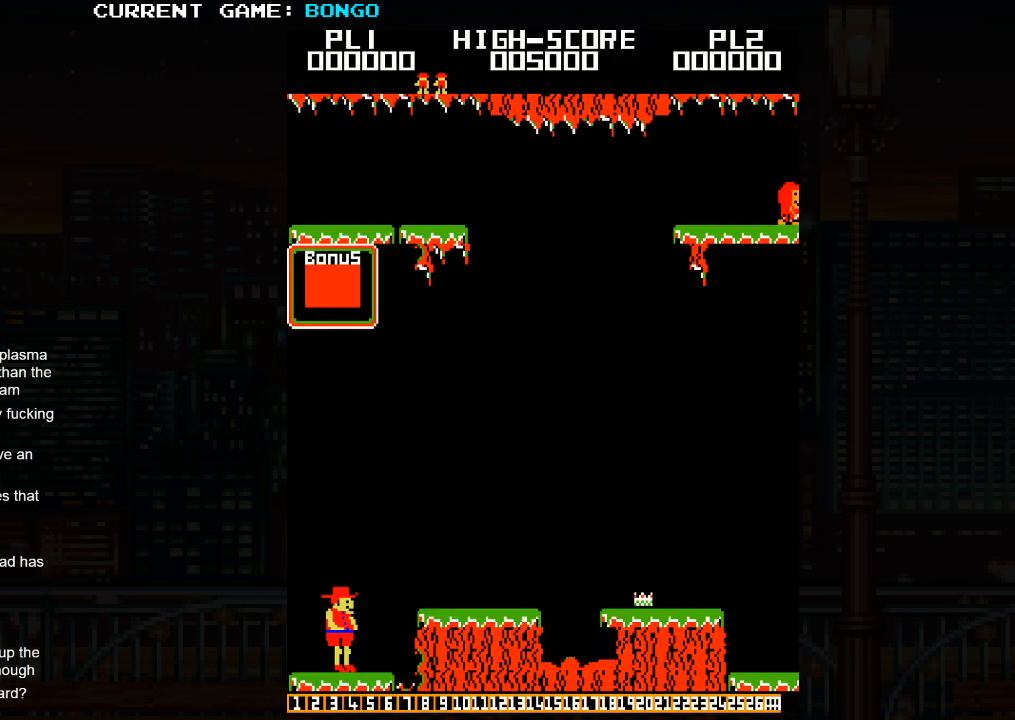
Gameplay with a controller (arcade stick); each line is a JSON object with the inputs held at the frame after it. "events" lists button and stick changes between this image and that frame as [ms after this image, input, new state], when the widget could be followed in between. Not read: L3 R3.
{"buttons": [], "left_stick": "right", "events": [[50, "left_stick", "right"], [333, "SQUARE", "down"], [500, "SQUARE", "up"]]}
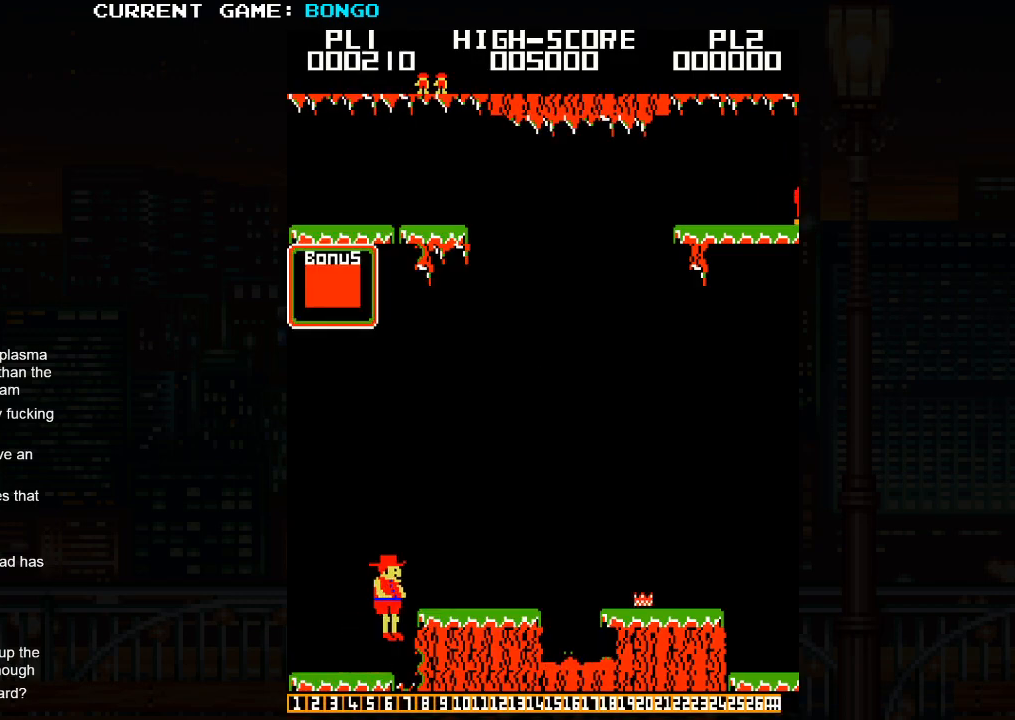
{"buttons": [], "left_stick": "right", "events": []}
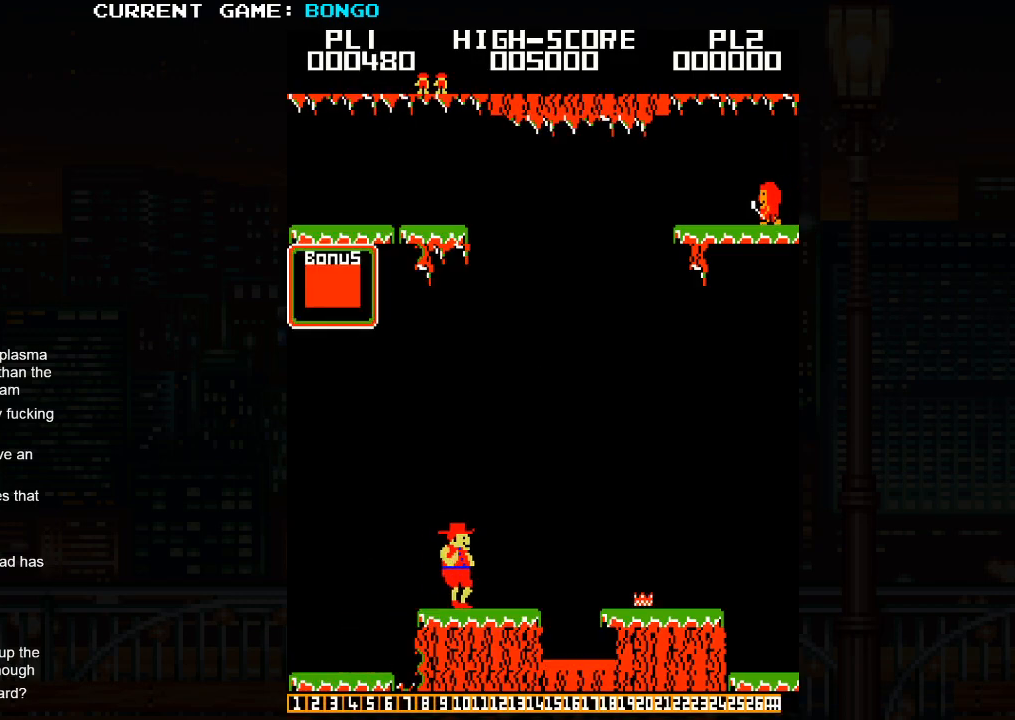
{"buttons": [], "left_stick": "right", "events": []}
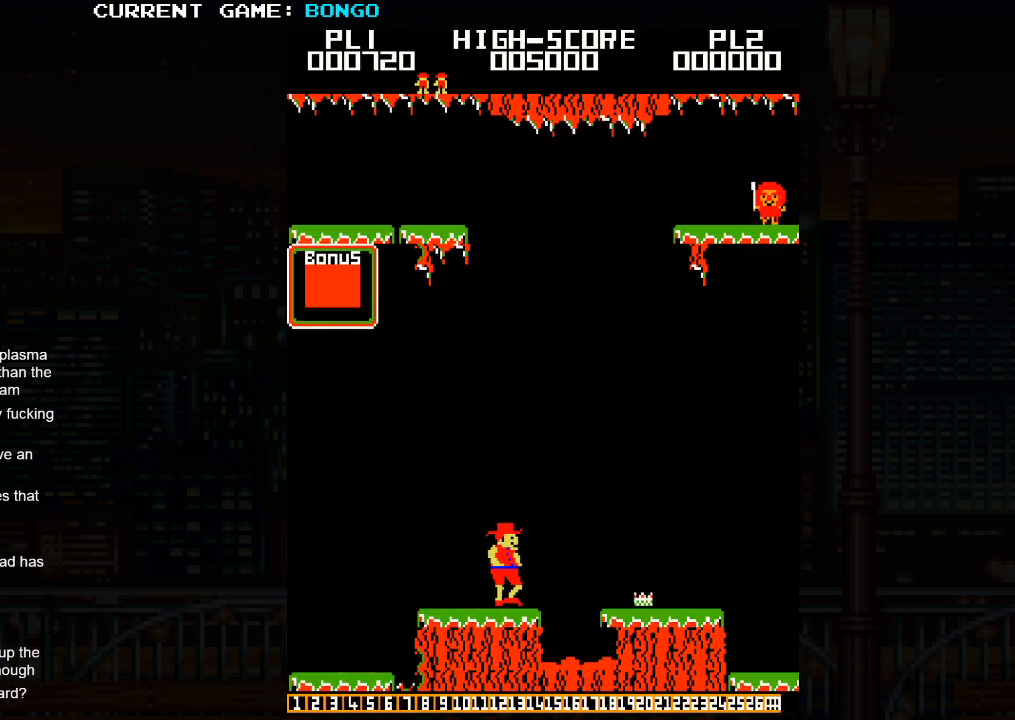
{"buttons": [], "left_stick": "right", "events": [[150, "SQUARE", "down"], [233, "SQUARE", "up"]]}
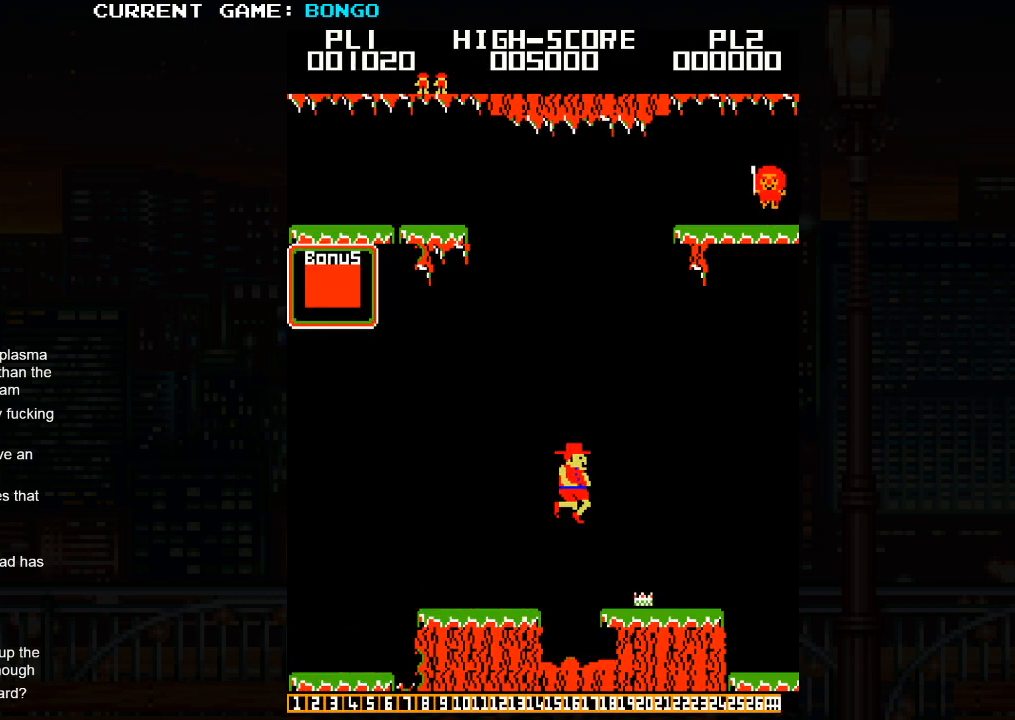
{"buttons": [], "left_stick": "right", "events": []}
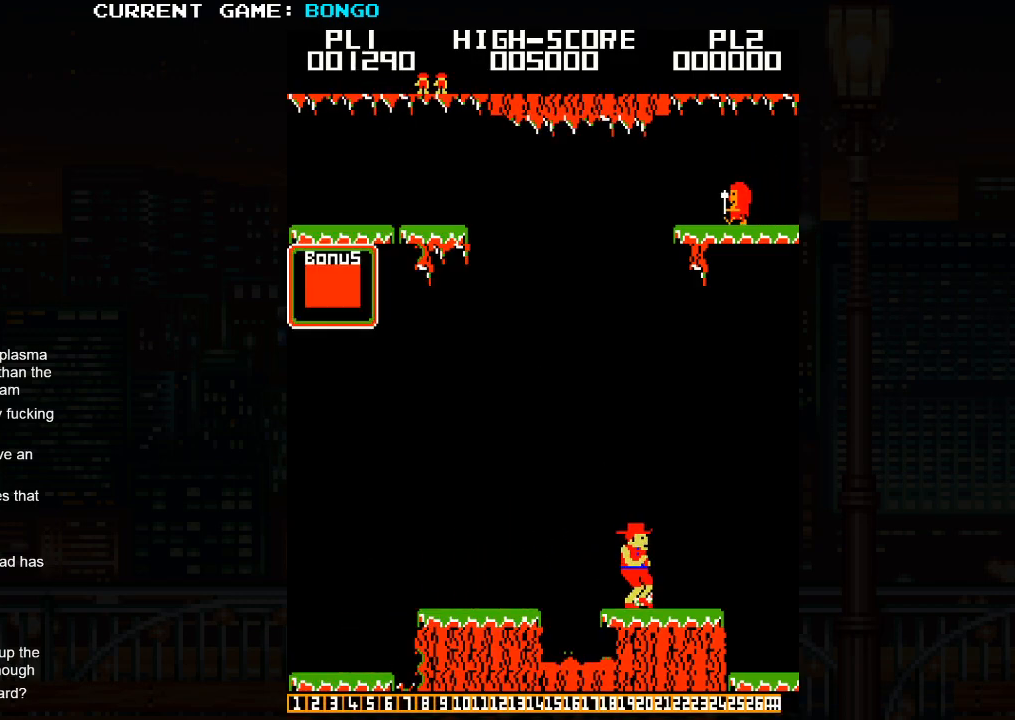
{"buttons": [], "left_stick": "right", "events": [[300, "SQUARE", "down"], [350, "SQUARE", "up"]]}
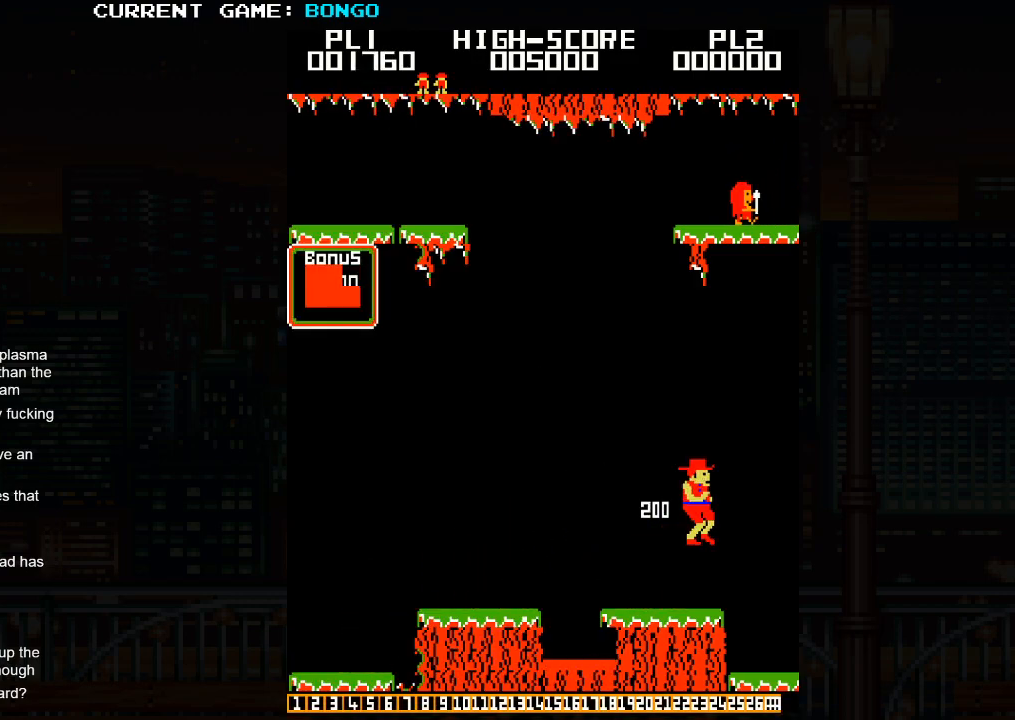
{"buttons": [], "left_stick": "right", "events": []}
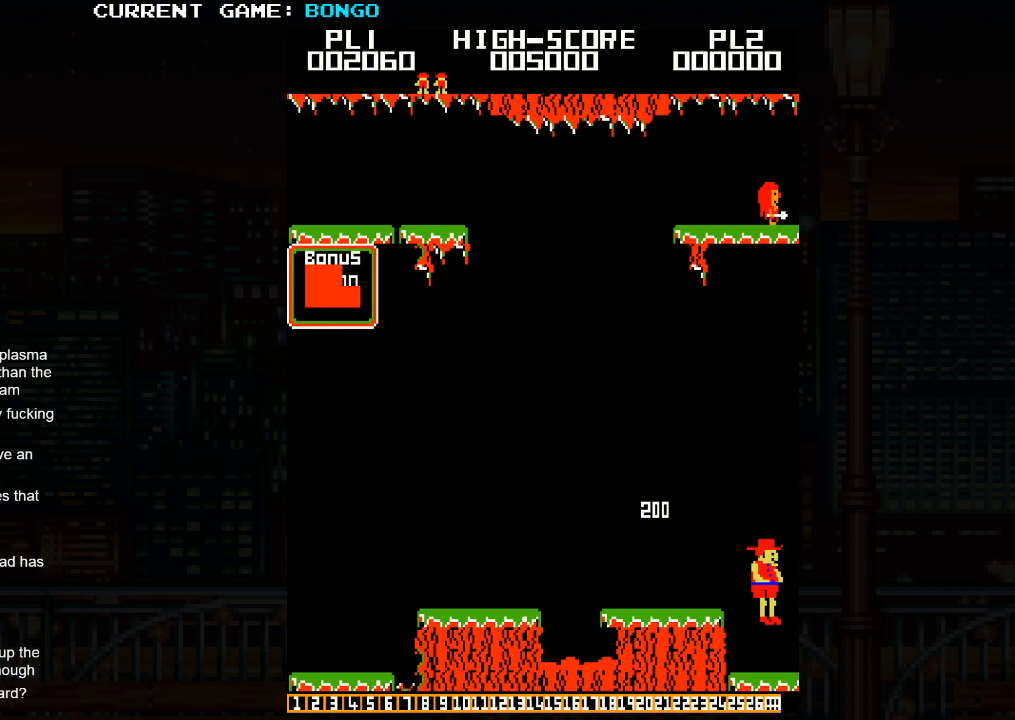
{"buttons": [], "left_stick": "right", "events": []}
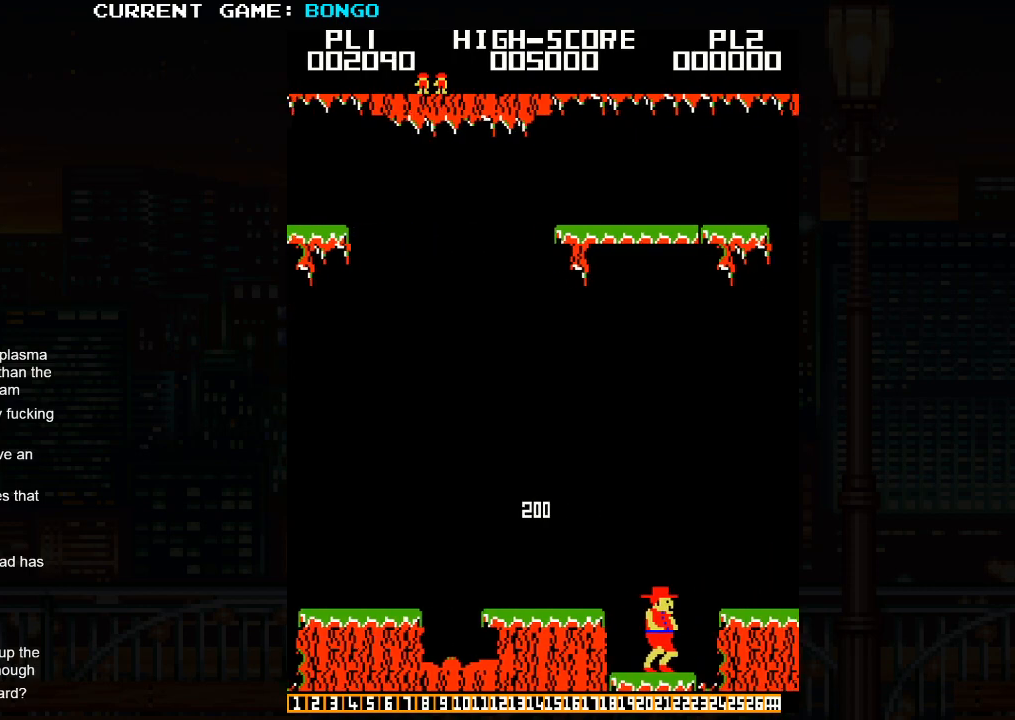
{"buttons": [], "left_stick": "right", "events": []}
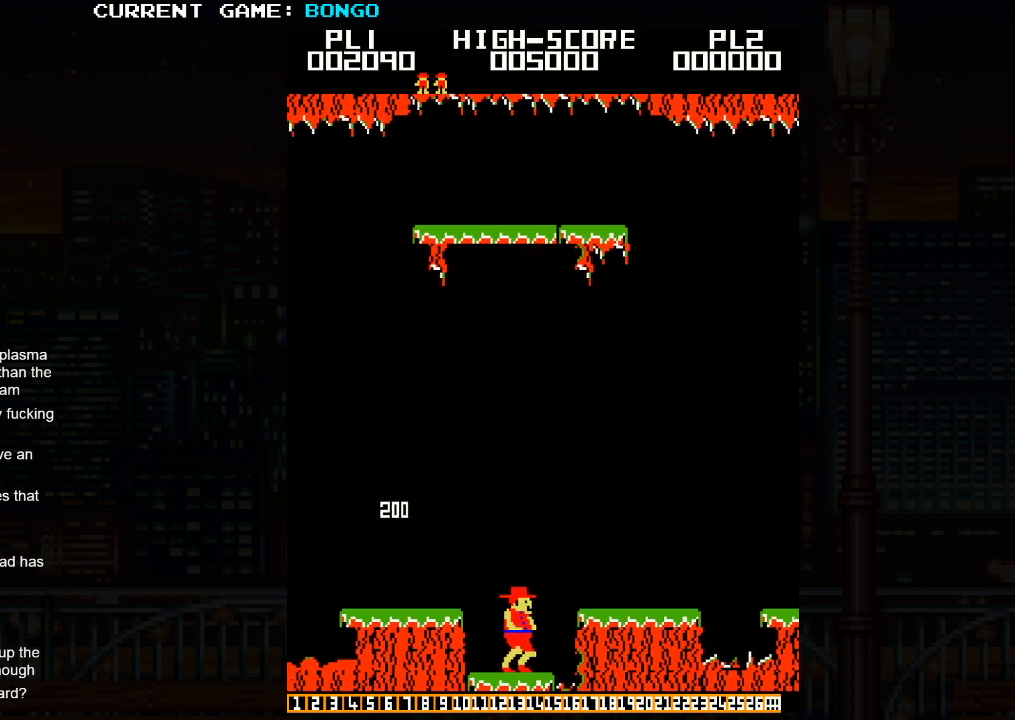
{"buttons": [], "left_stick": "right", "events": []}
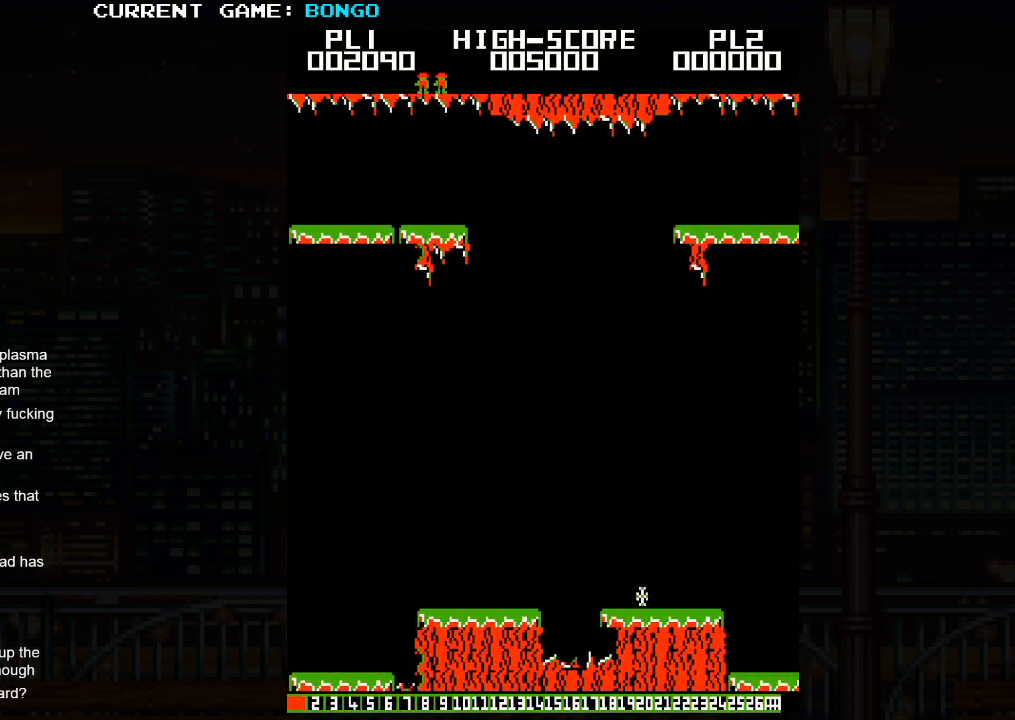
{"buttons": [], "left_stick": "right", "events": [[300, "SQUARE", "down"], [450, "SQUARE", "up"]]}
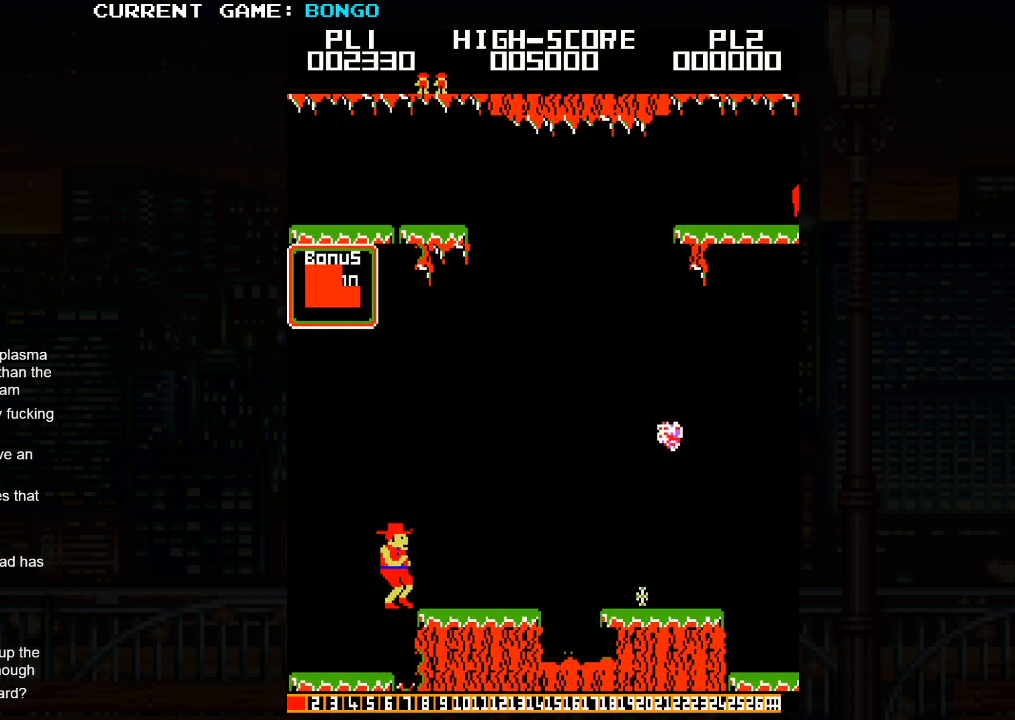
{"buttons": [], "left_stick": "right", "events": []}
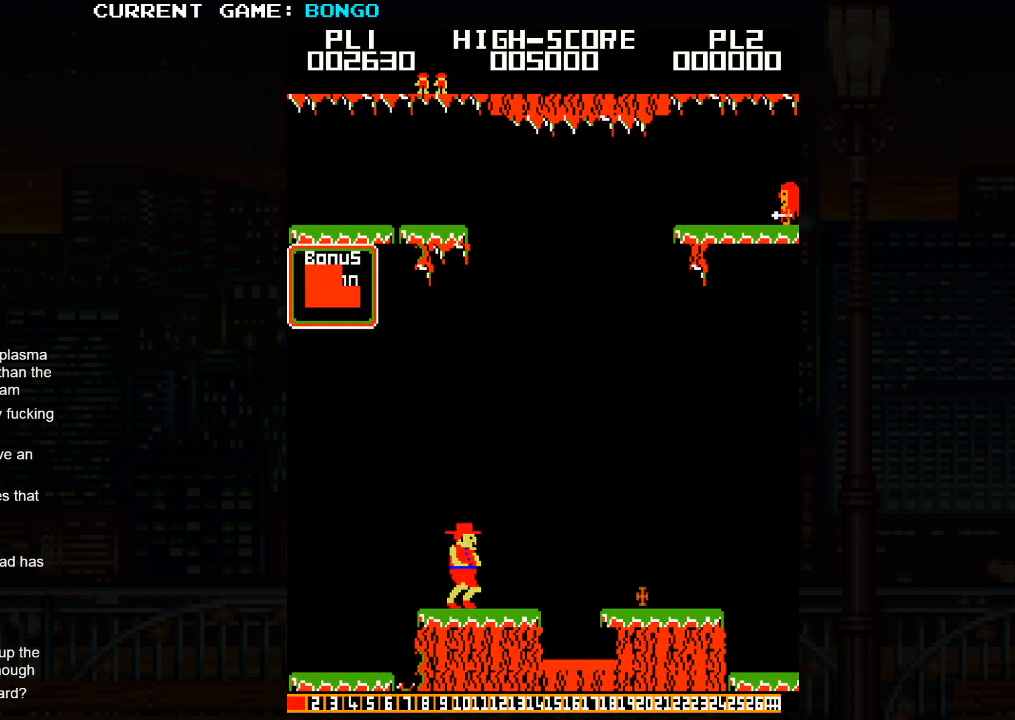
{"buttons": ["SQUARE"], "left_stick": "right", "events": [[483, "SQUARE", "down"]]}
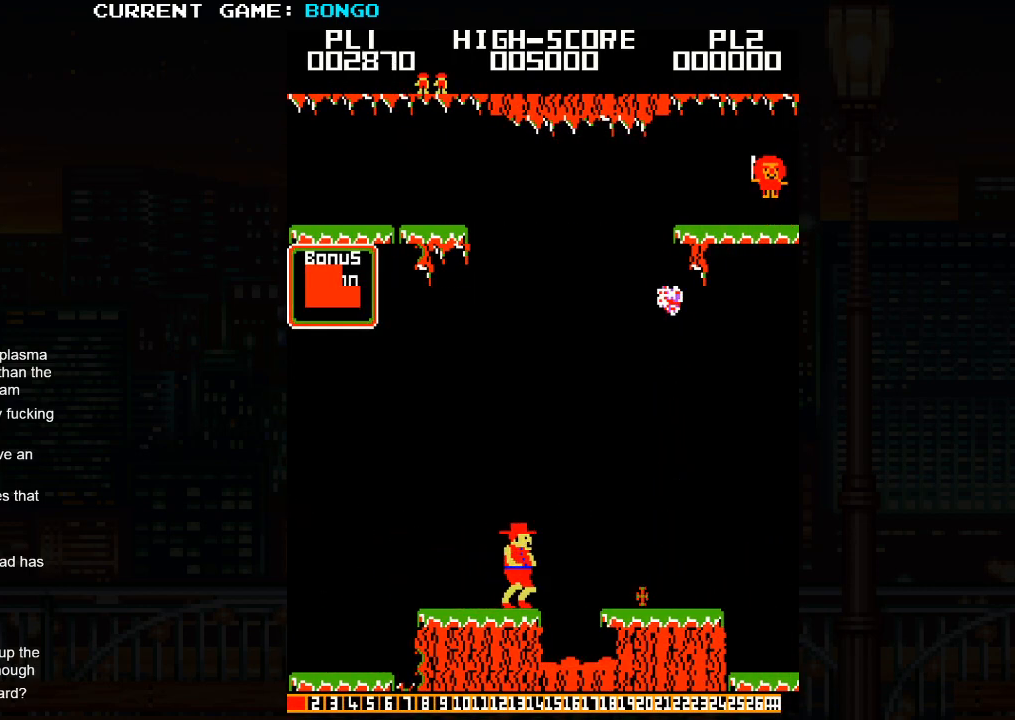
{"buttons": [], "left_stick": "right", "events": [[117, "SQUARE", "up"]]}
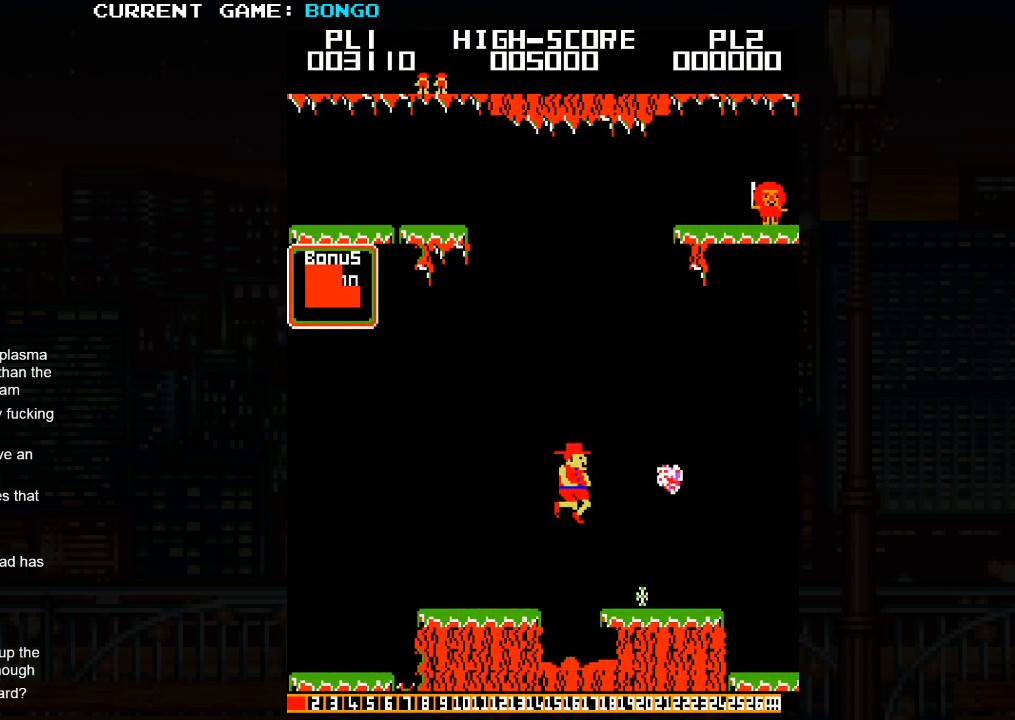
{"buttons": [], "left_stick": "right", "events": []}
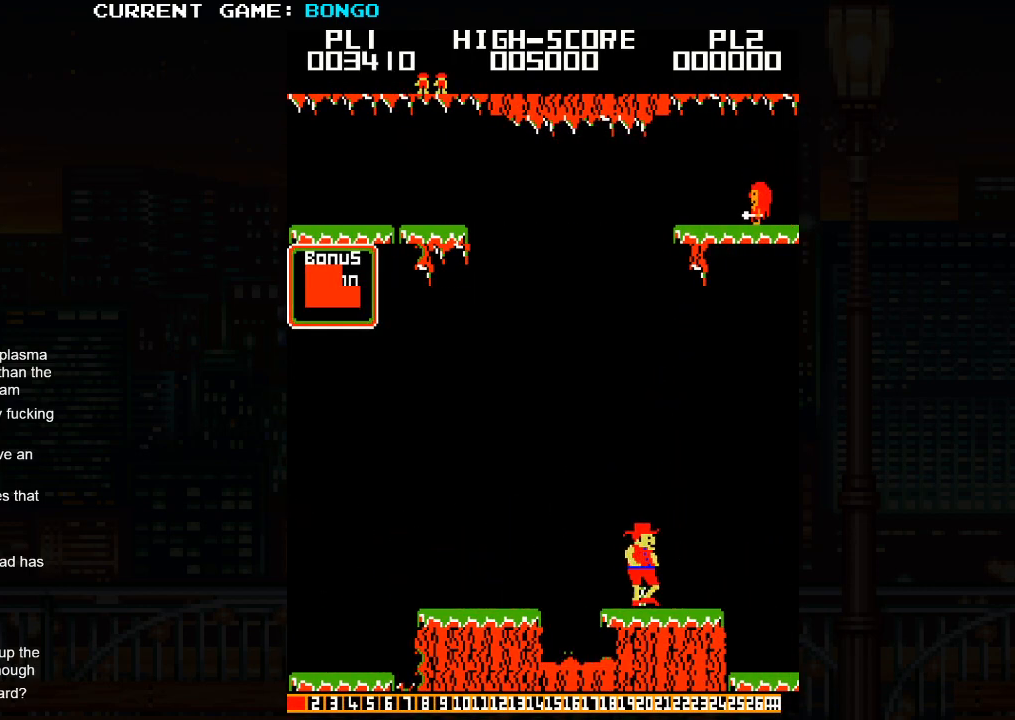
{"buttons": [], "left_stick": "right", "events": []}
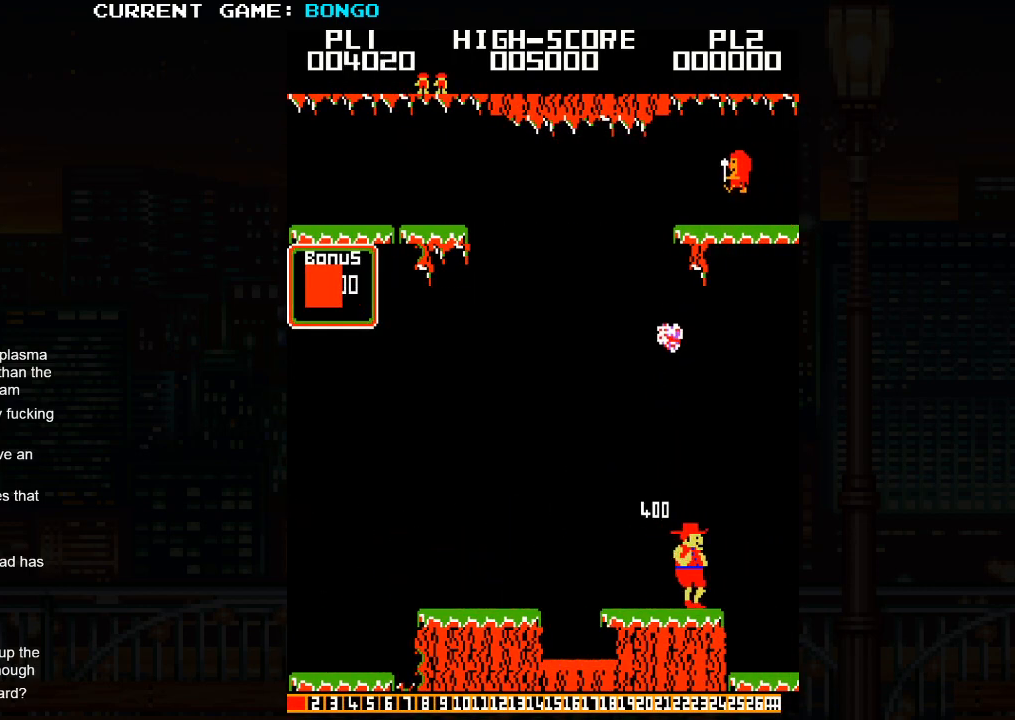
{"buttons": [], "left_stick": "right", "events": [[167, "SQUARE", "down"], [267, "SQUARE", "up"]]}
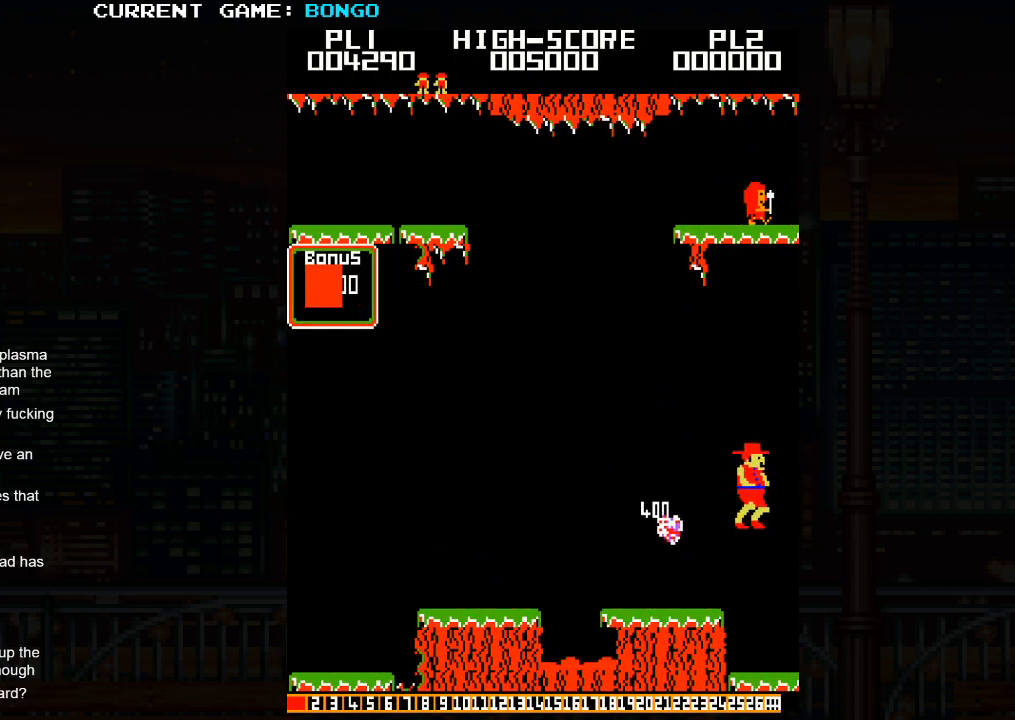
{"buttons": [], "left_stick": "right", "events": []}
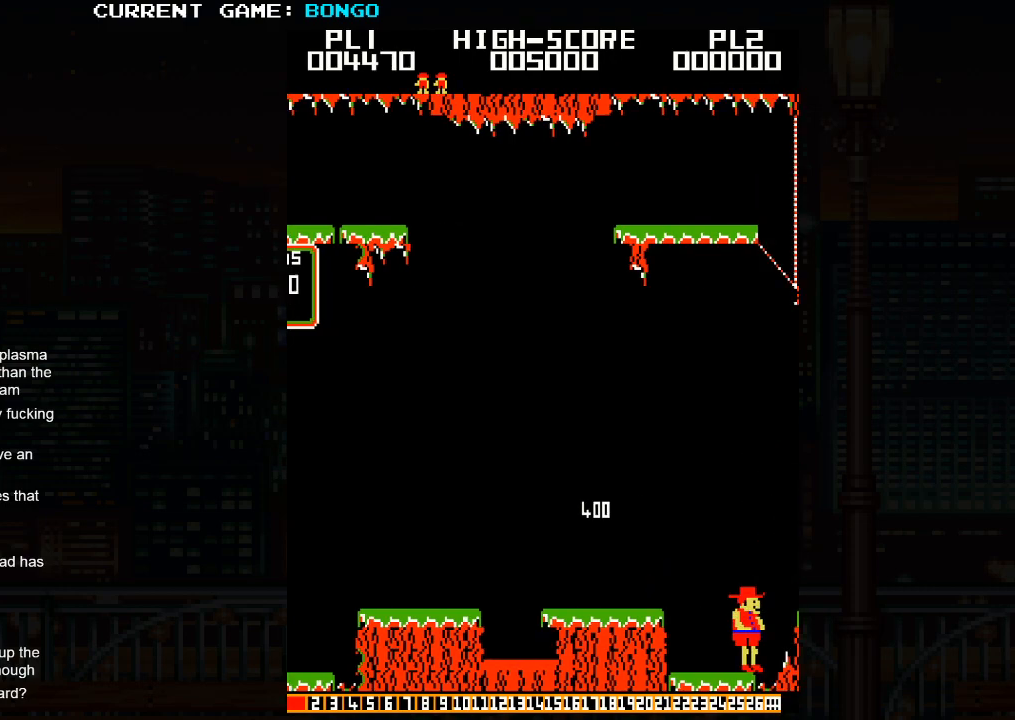
{"buttons": [], "left_stick": "right", "events": []}
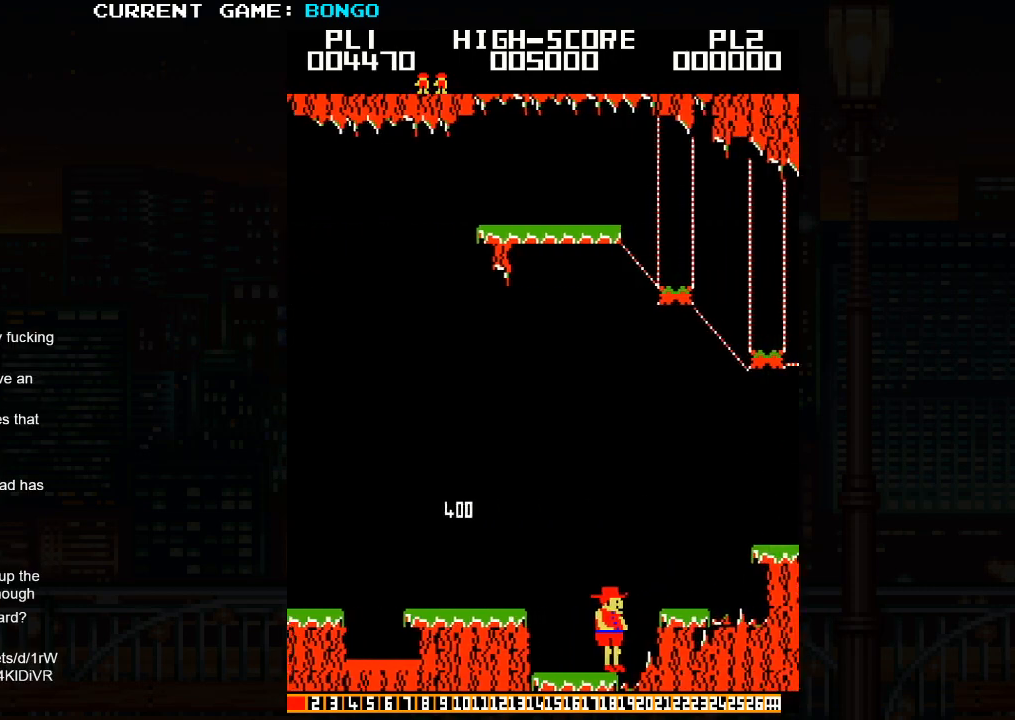
{"buttons": [], "left_stick": "right", "events": []}
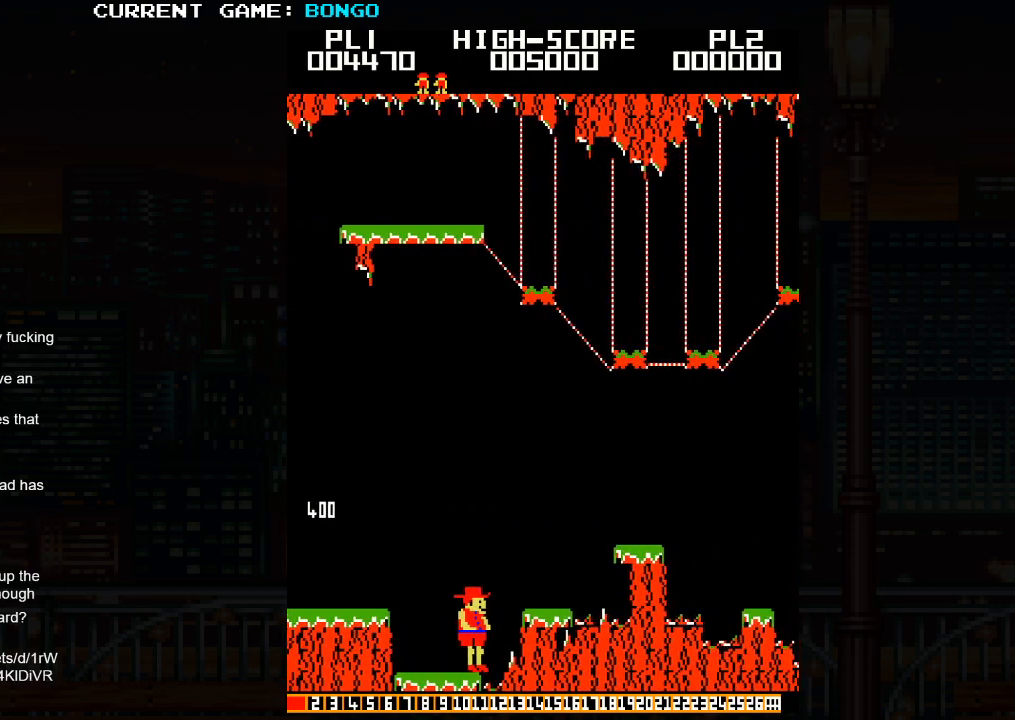
{"buttons": [], "left_stick": "right", "events": []}
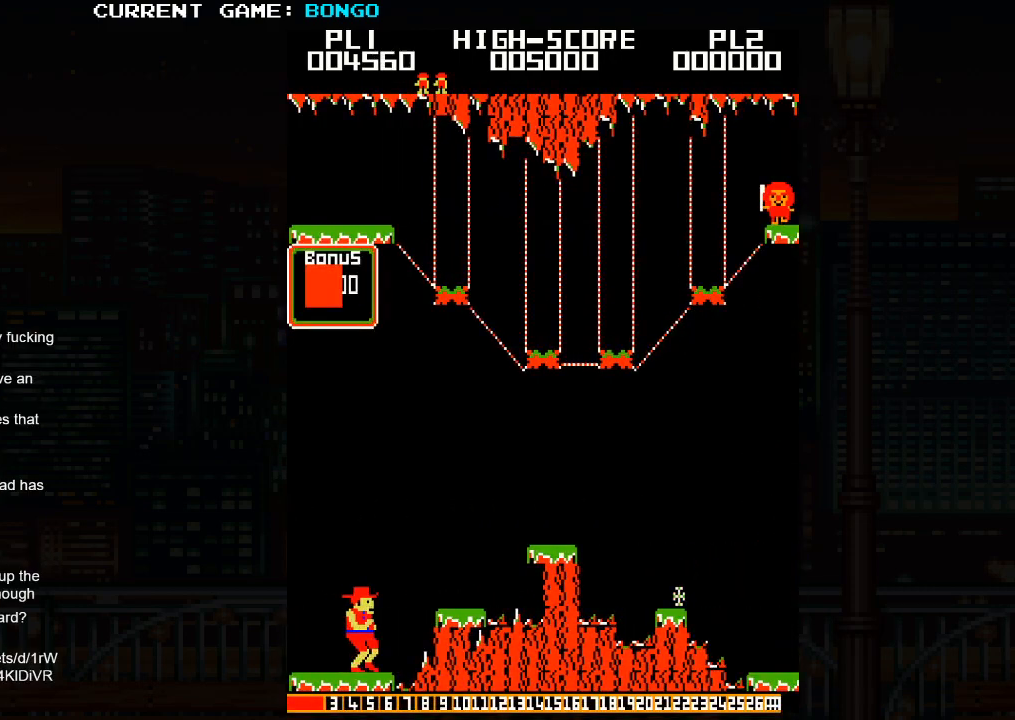
{"buttons": [], "left_stick": "right", "events": [[100, "SQUARE", "down"], [267, "SQUARE", "up"]]}
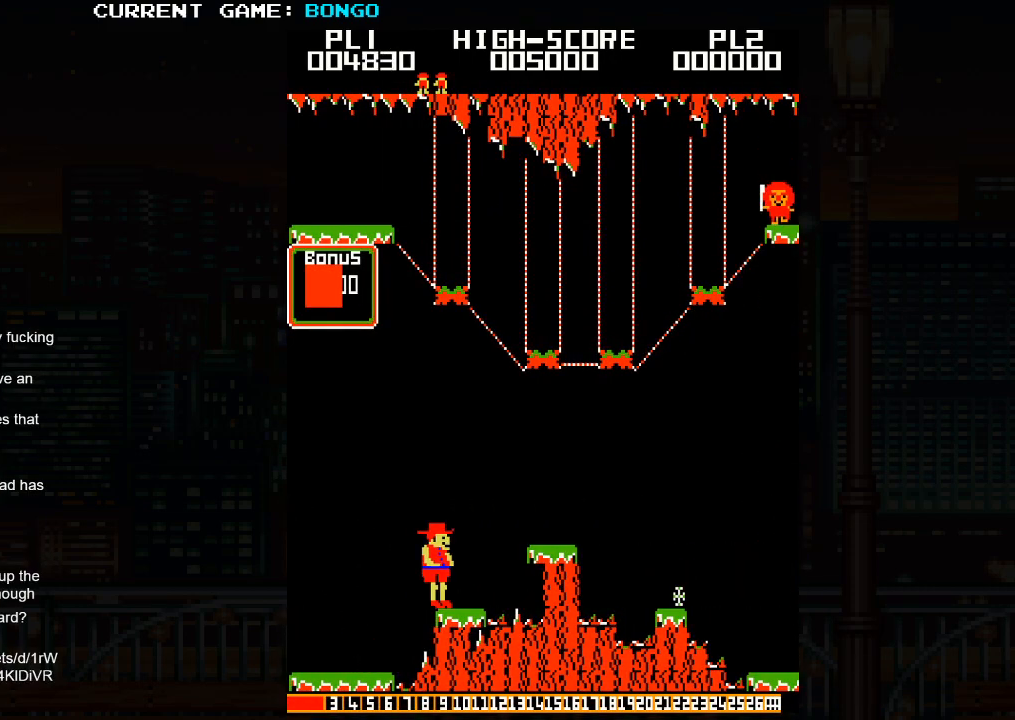
{"buttons": ["SQUARE"], "left_stick": "right", "events": [[333, "SQUARE", "down"]]}
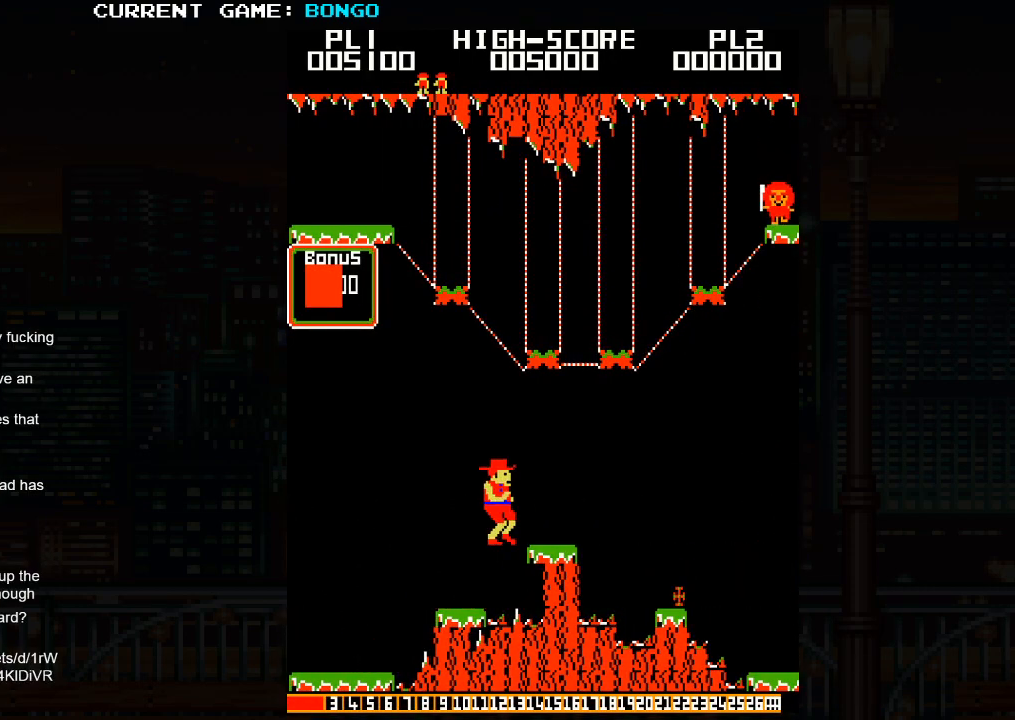
{"buttons": ["SQUARE"], "left_stick": "right", "events": [[17, "SQUARE", "up"], [483, "SQUARE", "down"]]}
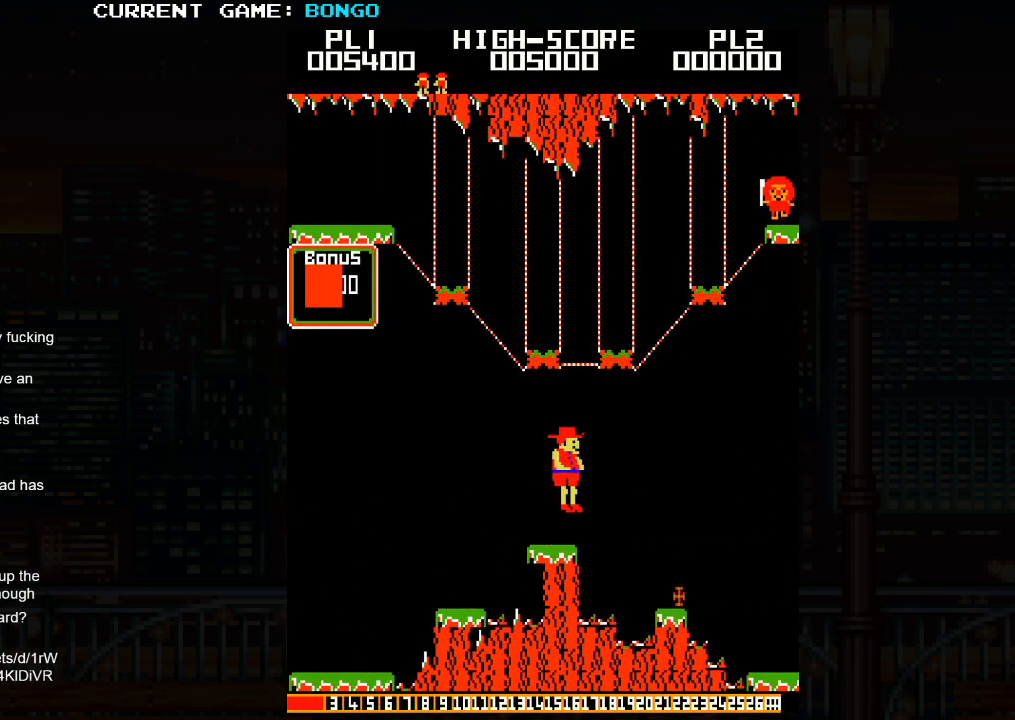
{"buttons": [], "left_stick": "right", "events": [[117, "SQUARE", "up"]]}
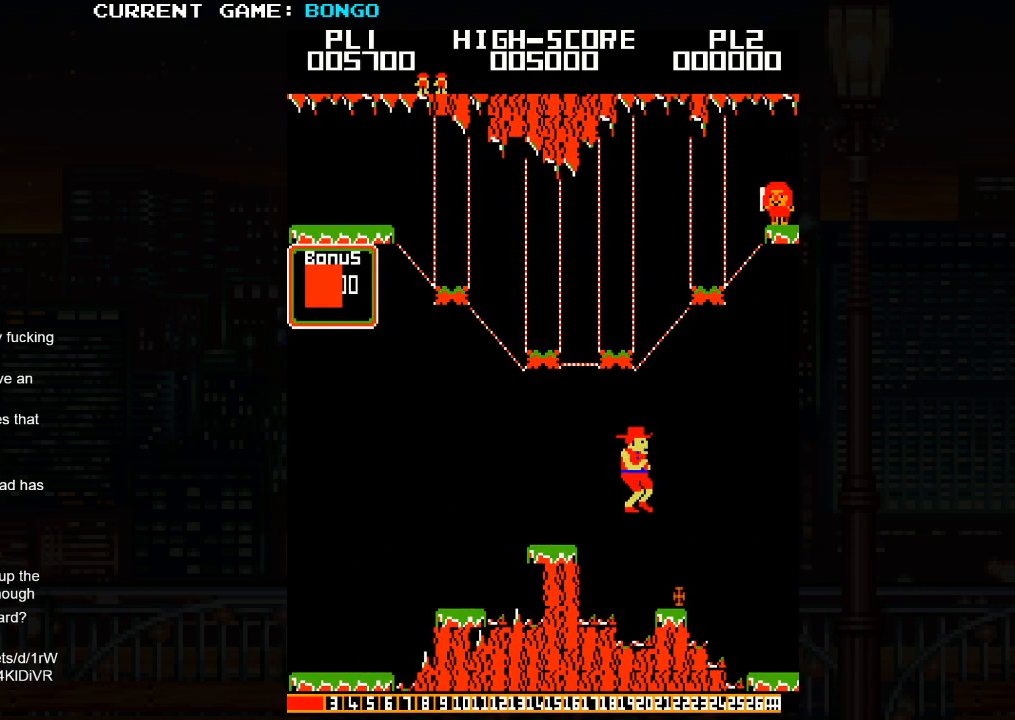
{"buttons": [], "left_stick": "center", "events": [[383, "left_stick", "center"]]}
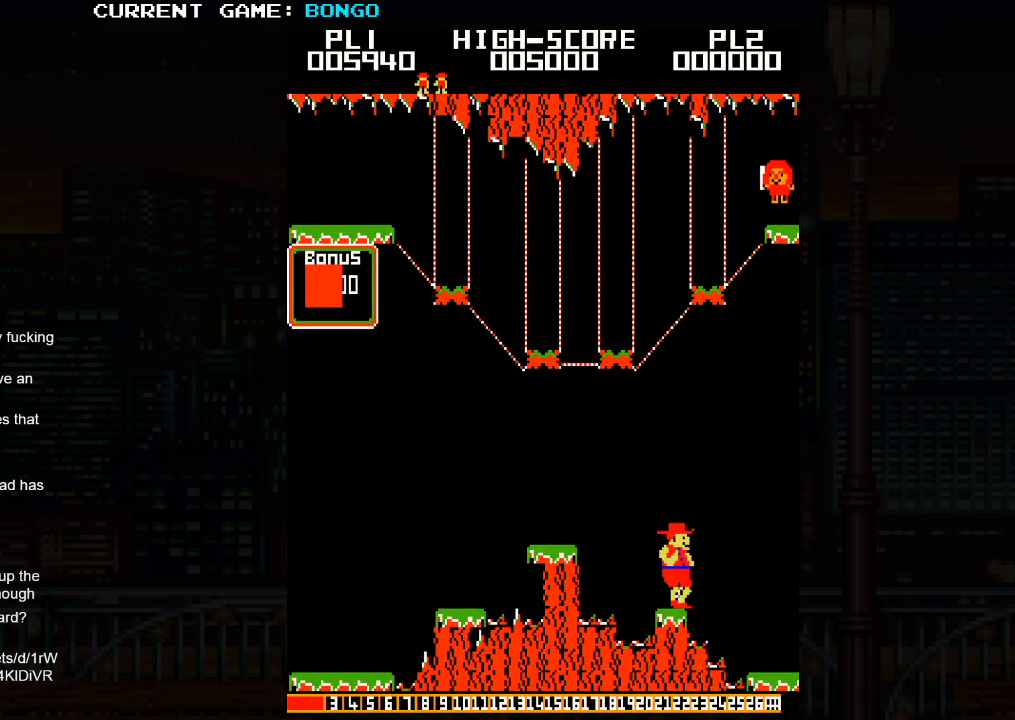
{"buttons": [], "left_stick": "right", "events": [[167, "left_stick", "right"], [217, "left_stick", "center"], [483, "left_stick", "right"]]}
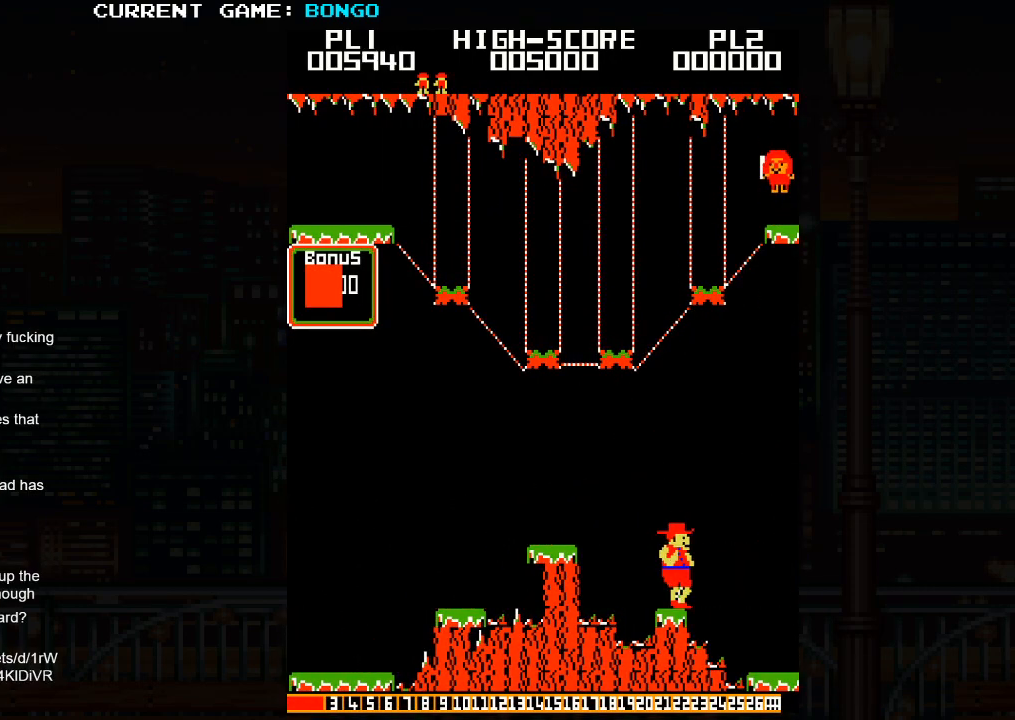
{"buttons": [], "left_stick": "center", "events": [[50, "left_stick", "center"], [367, "SQUARE", "down"], [450, "SQUARE", "up"]]}